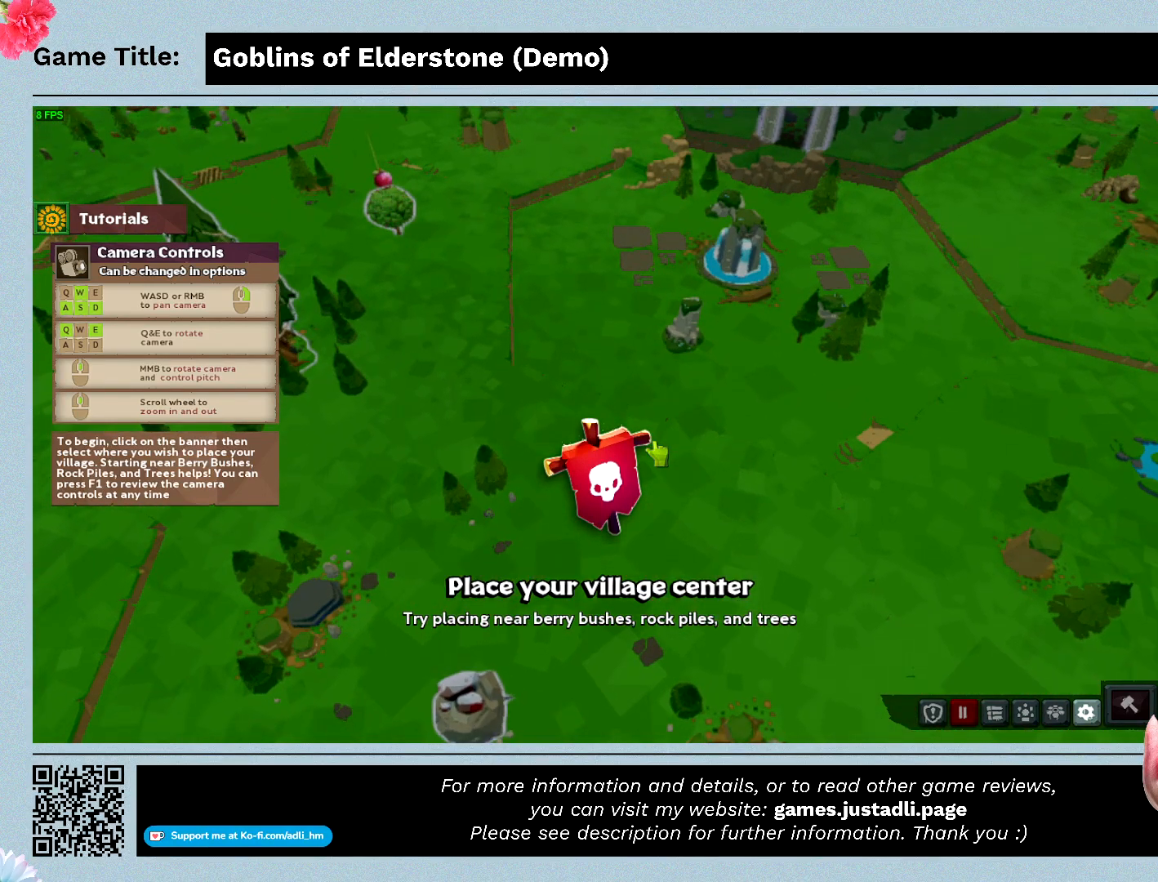
Gameplay with keyboard; each line is a JSON object with the keys held at the frame after it. "events" lists presses ("down") and releases ("up") of "0", "1", "2", "3", "4", "5", "6", "7", "8", "9", "a", "alt", "b", "c", "caps_lock", "ctrl", "d", "down", "e", "escape", "f", "f1", "f2", "f3", "f4", "f5", "f6", "f7", "f8", "g", "h", "i", "j", "k", "l", "left", "m", "n", "o", "p", "q", "r", "return", "right", "s", "shift", "space", "t", "tab", "tilde", "u", "up", "v", "w", "x", "y" and "z" between this image and that frame as [ms after this image, input, new state], when the widget could be followed in between. No other keys are recorded. Mouse input is not recorded.
{"keys": ["s"], "events": []}
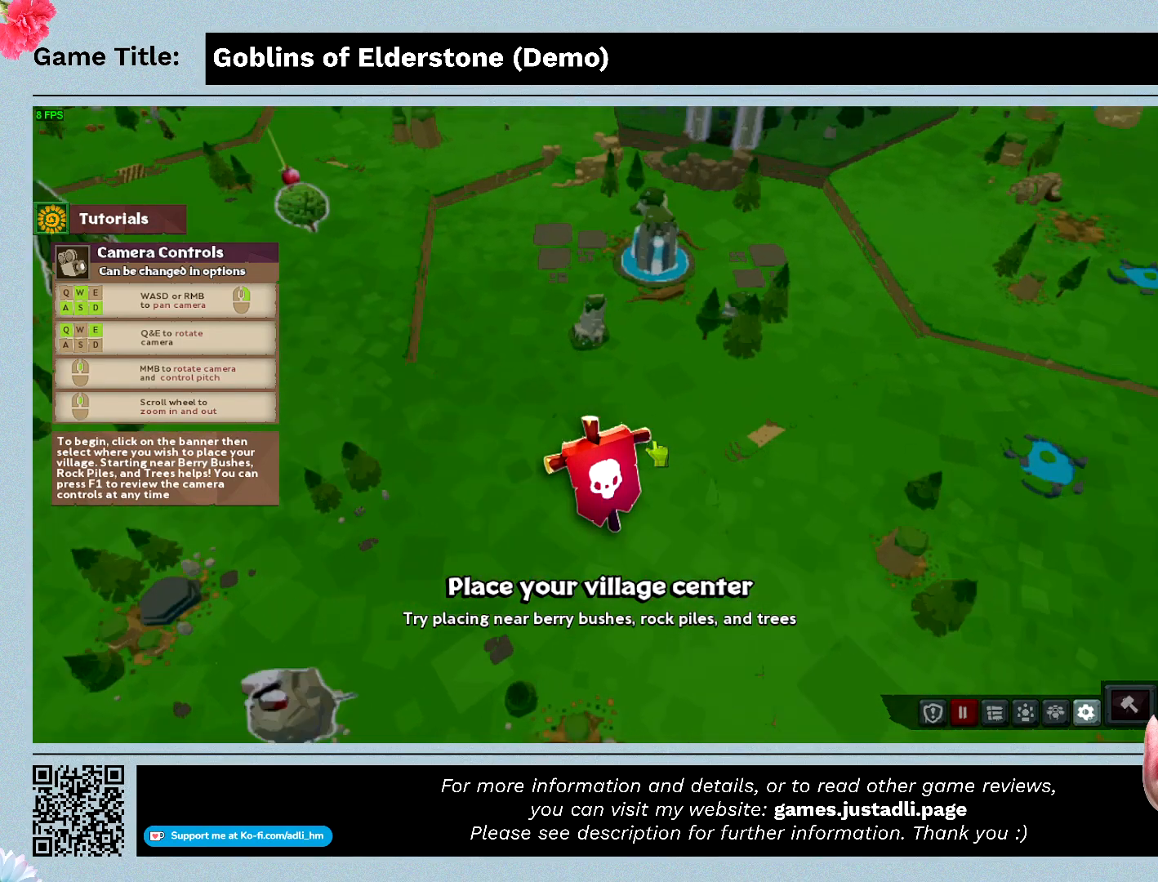
{"keys": ["s"], "events": []}
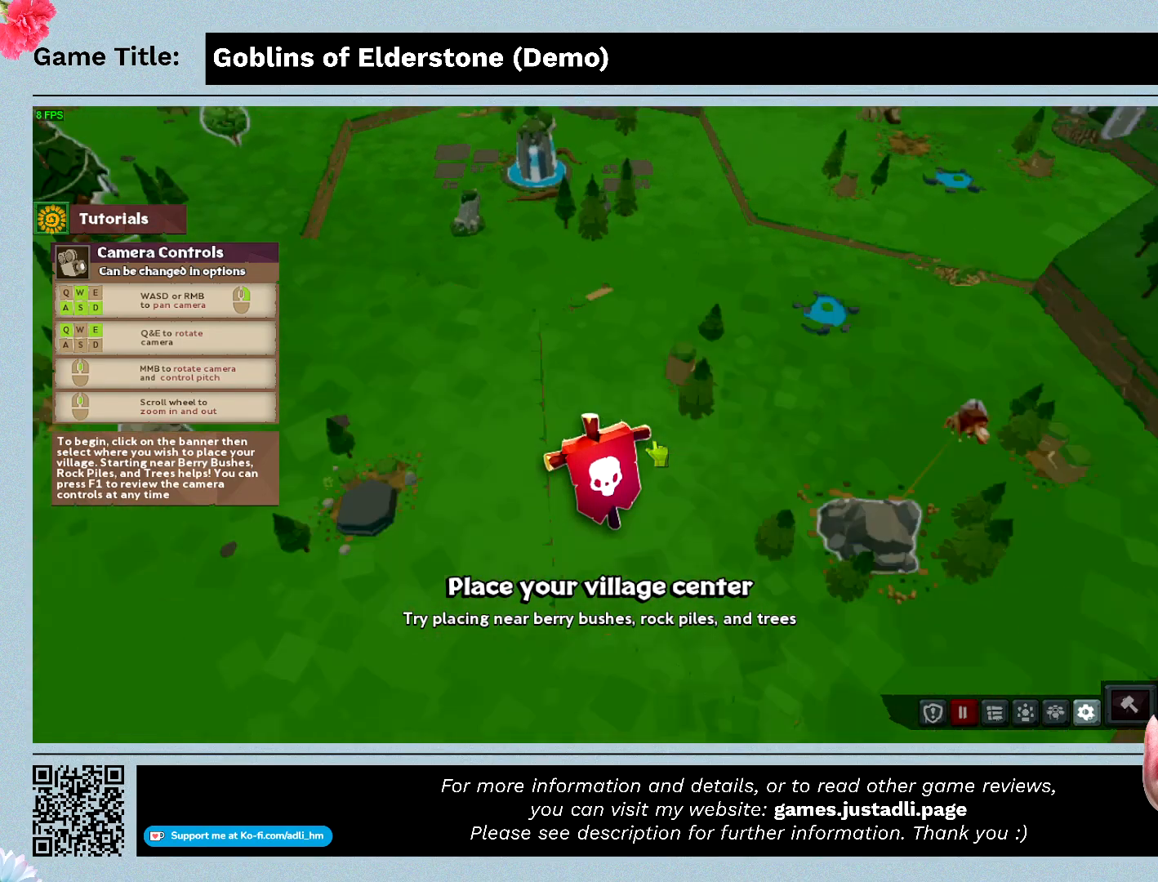
{"keys": ["s"], "events": []}
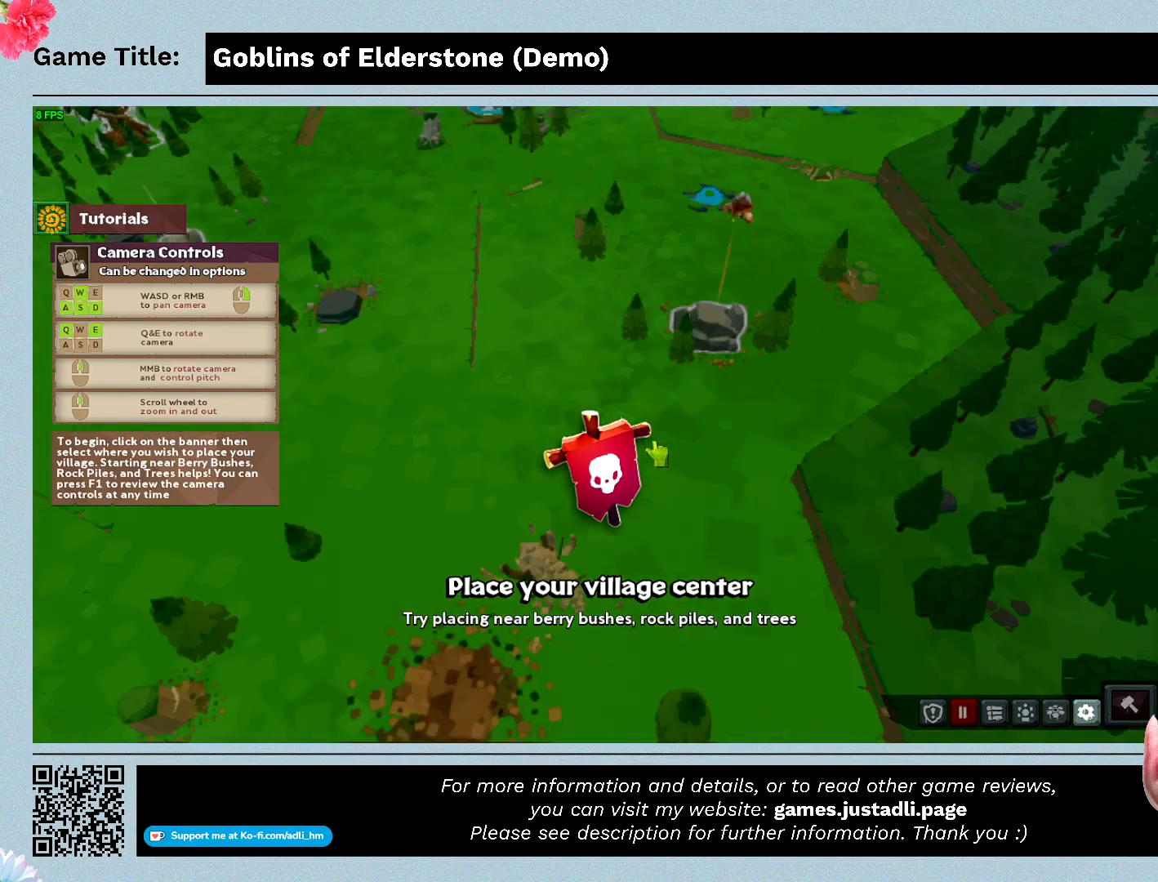
{"keys": ["s"], "events": [[67, "s", "up"], [467, "s", "down"]]}
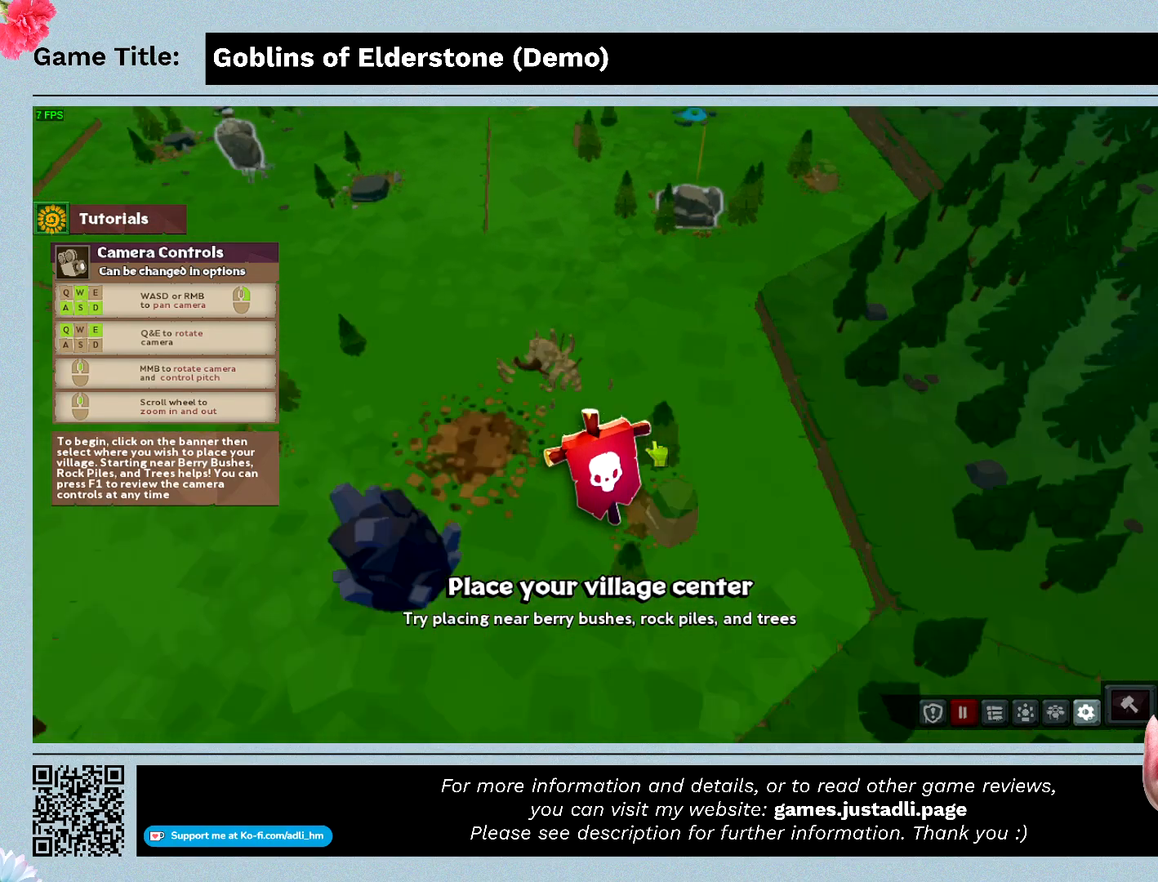
{"keys": ["a"], "events": [[100, "s", "up"], [500, "a", "down"]]}
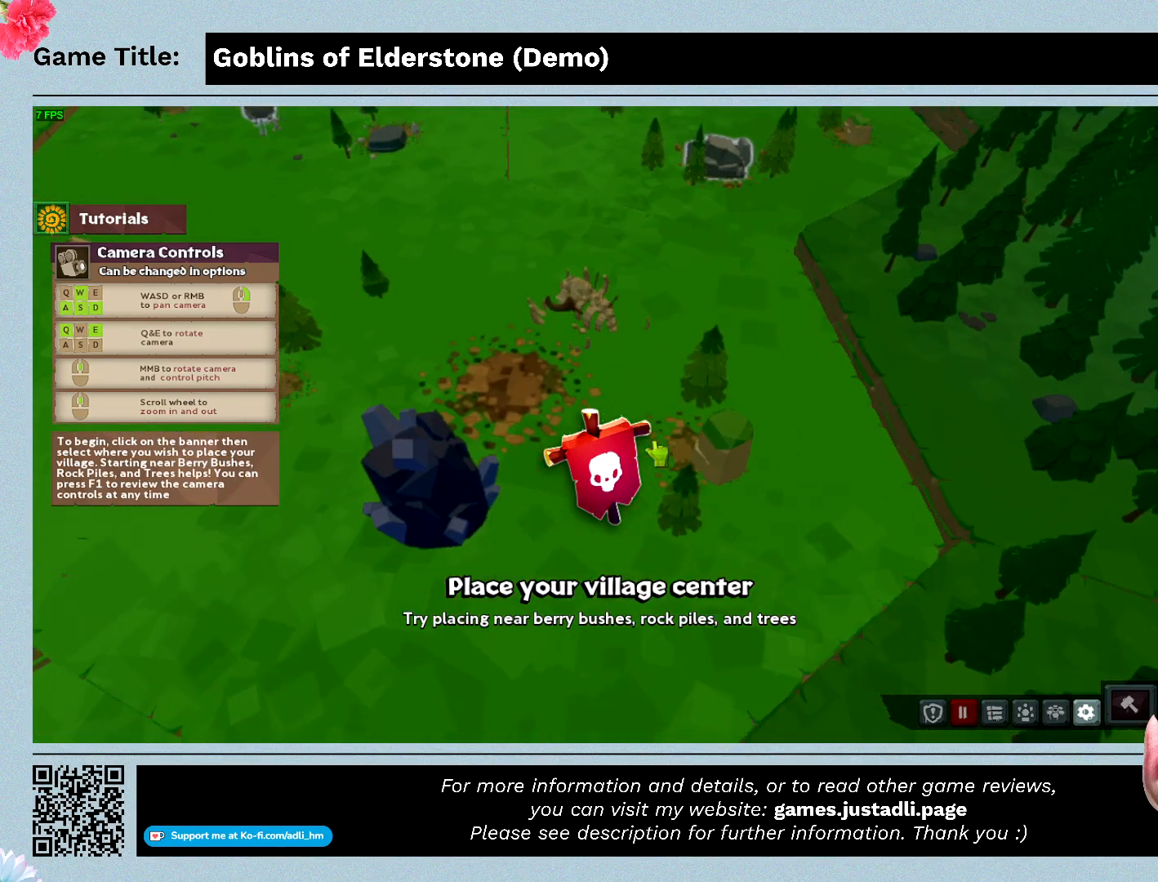
{"keys": ["a"], "events": []}
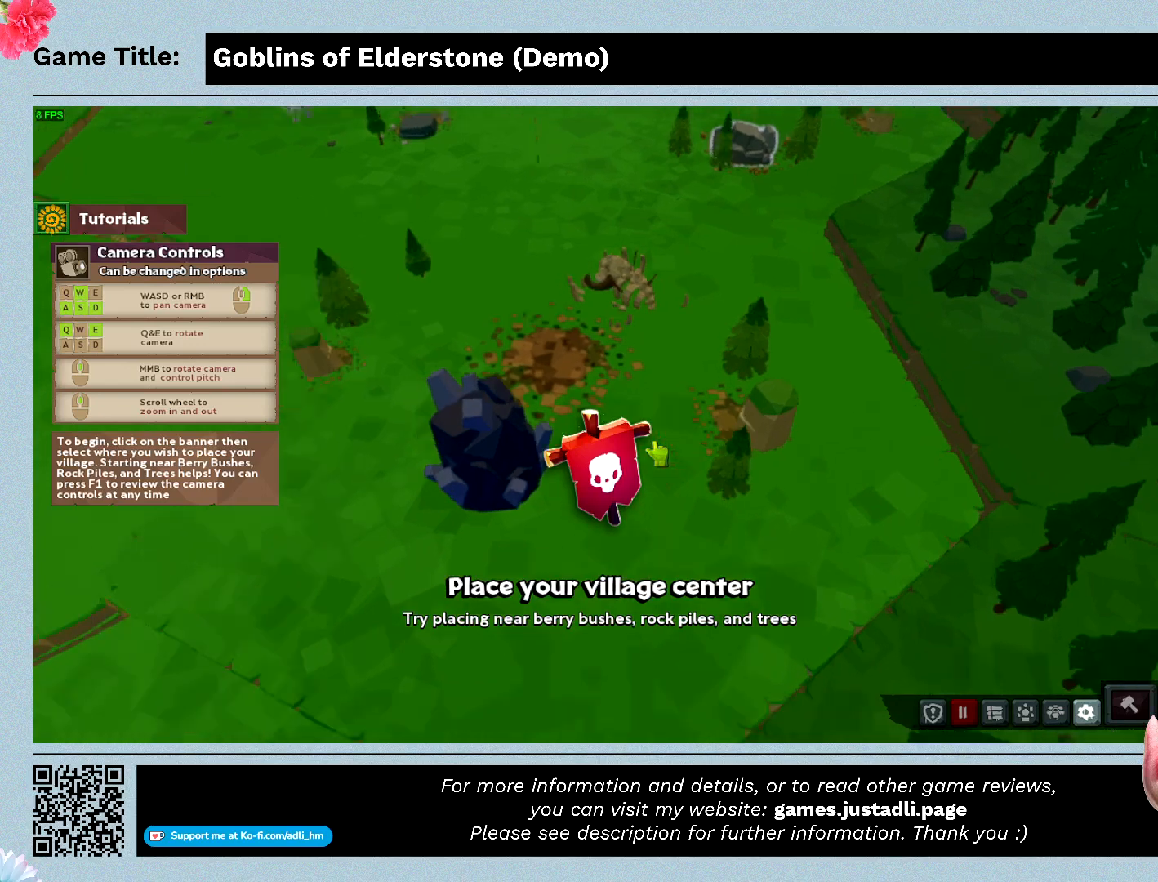
{"keys": ["a"], "events": []}
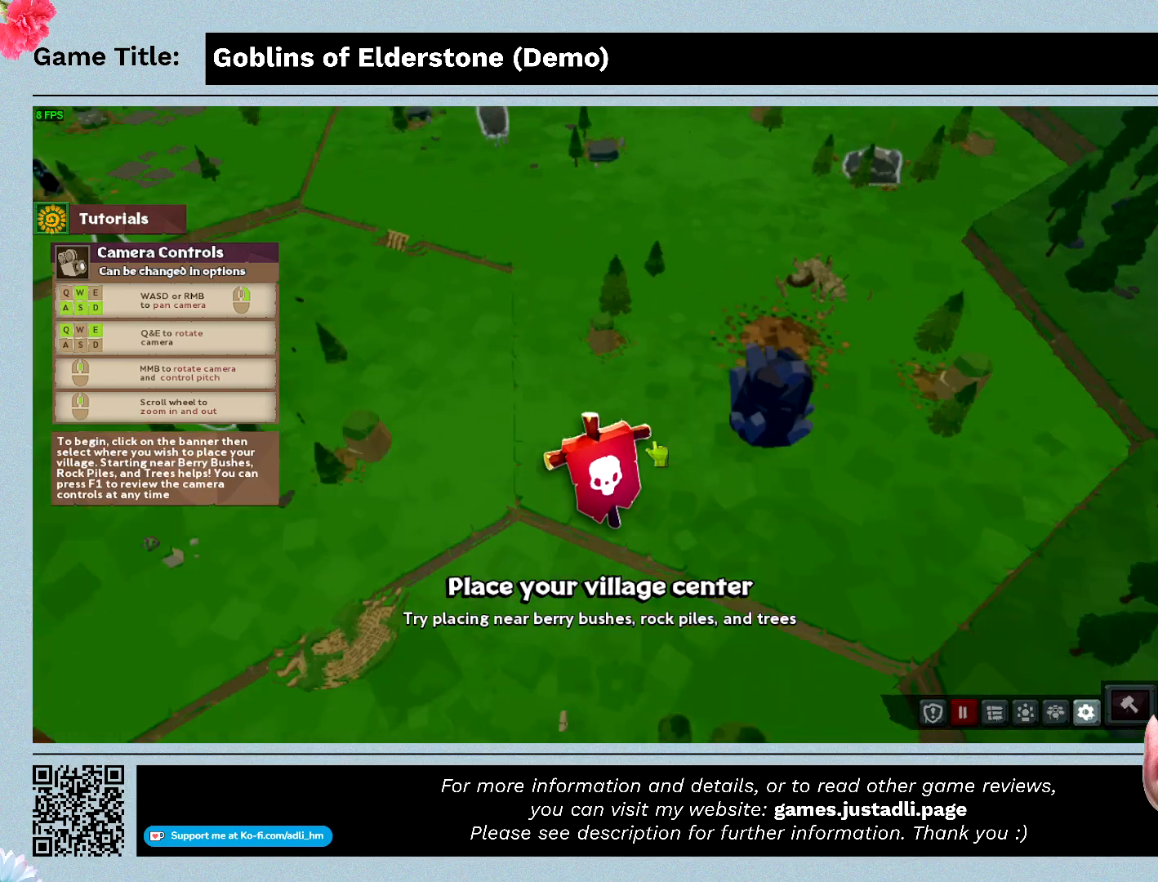
{"keys": [], "events": [[500, "a", "up"]]}
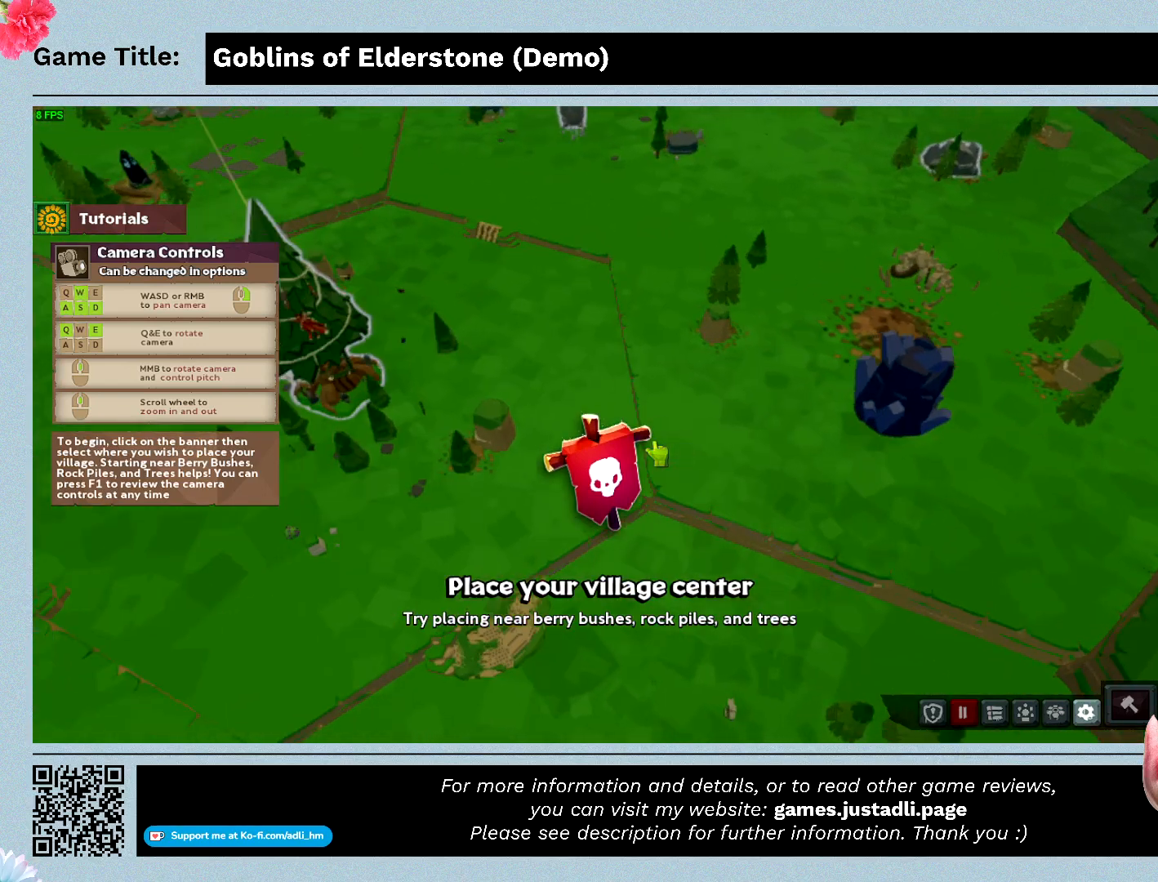
{"keys": [], "events": []}
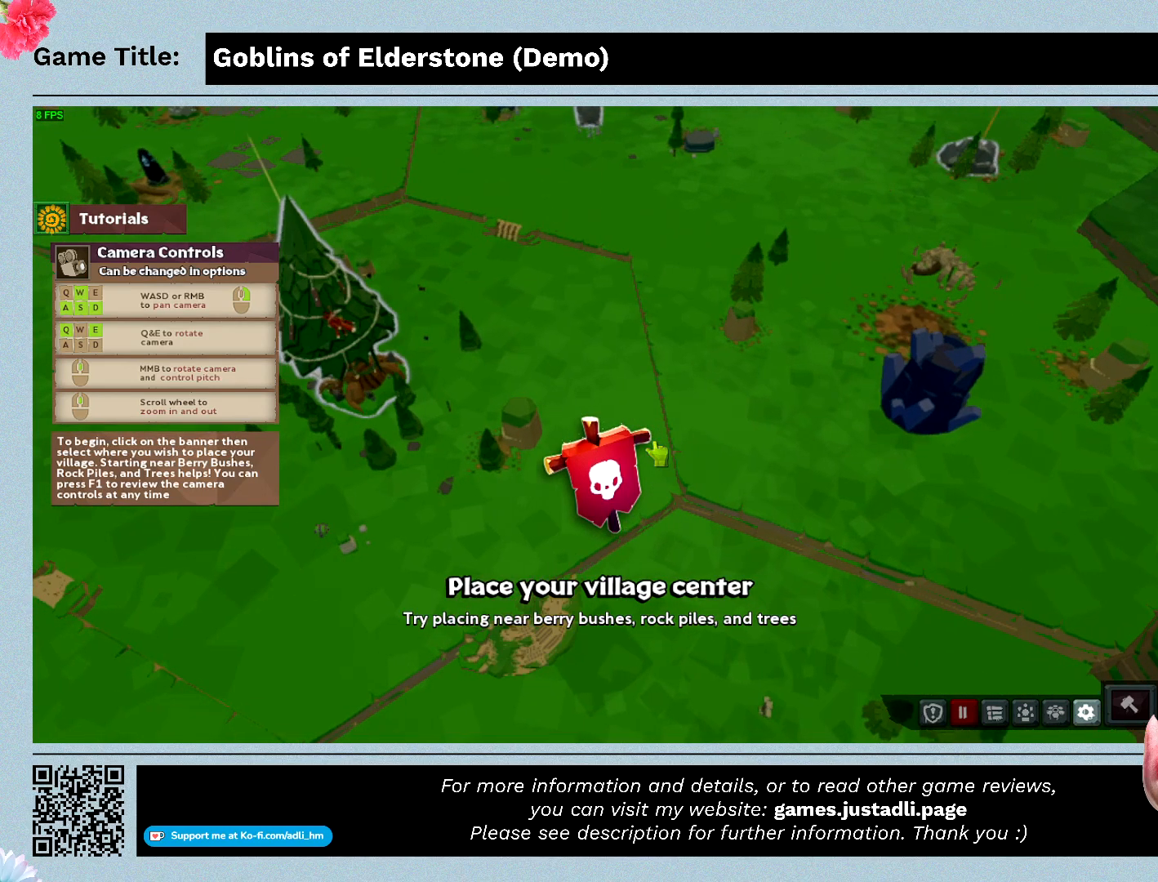
{"keys": [], "events": []}
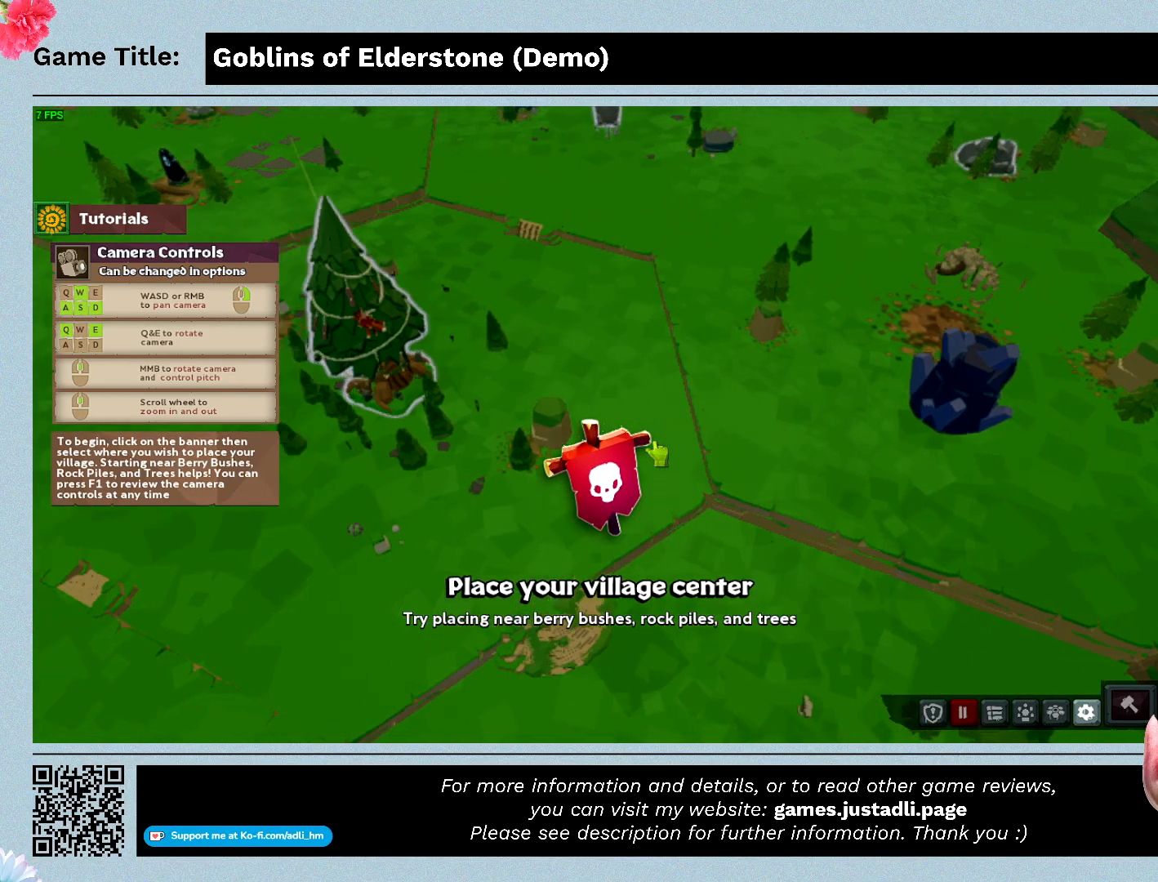
{"keys": [], "events": []}
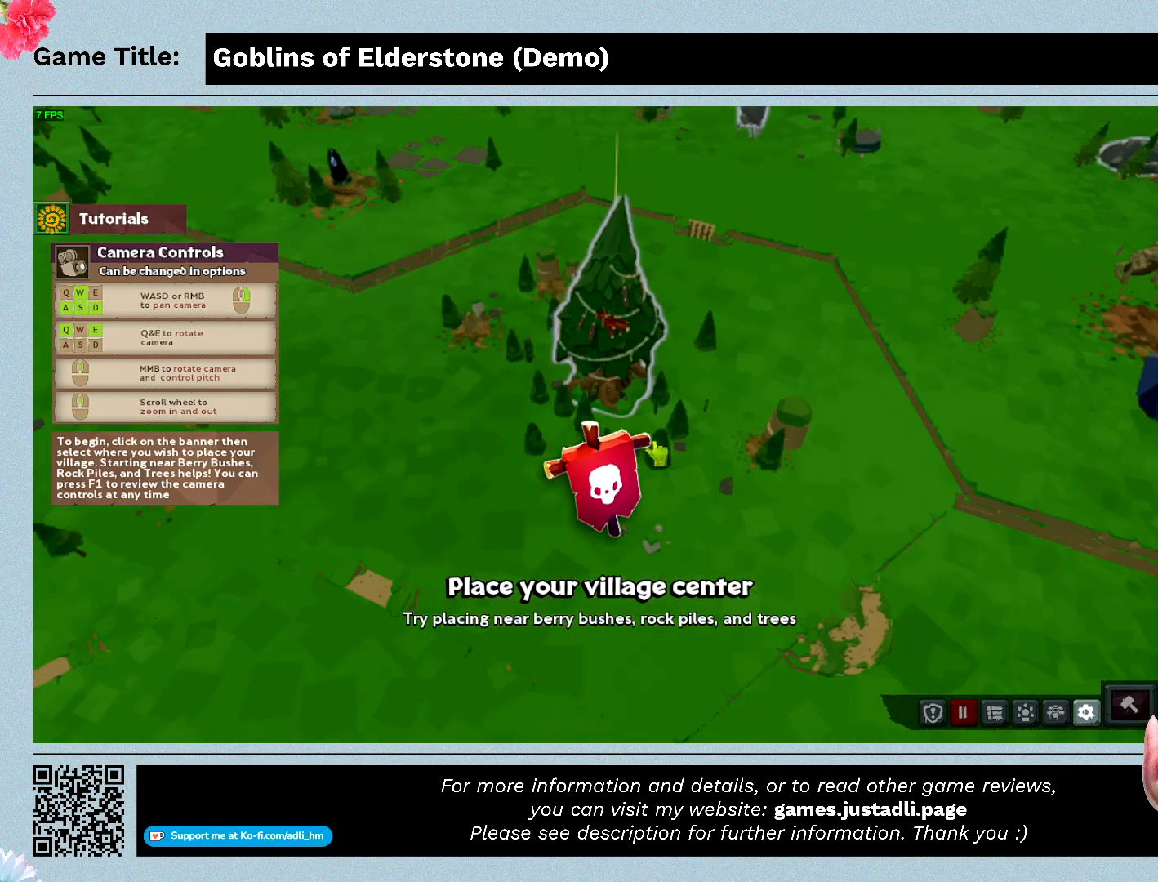
{"keys": [], "events": []}
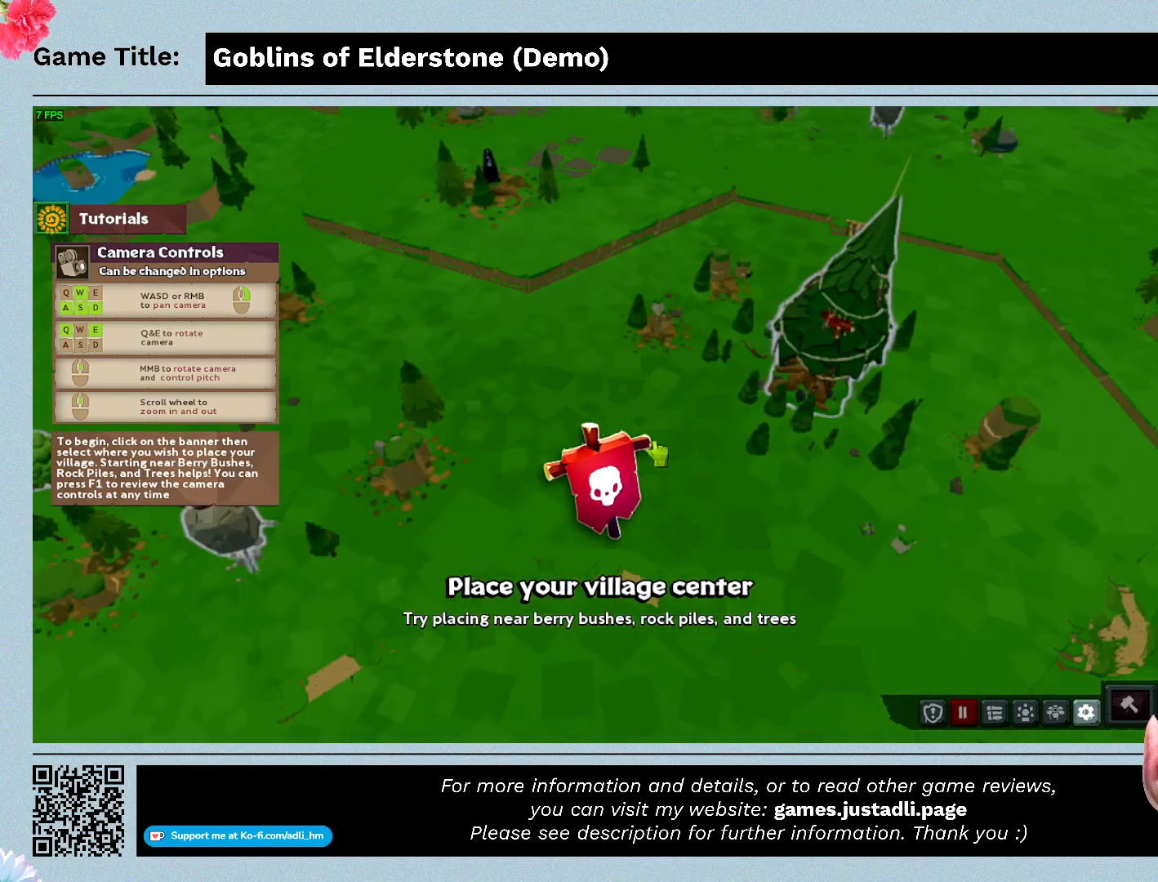
{"keys": ["a"], "events": [[33, "a", "down"]]}
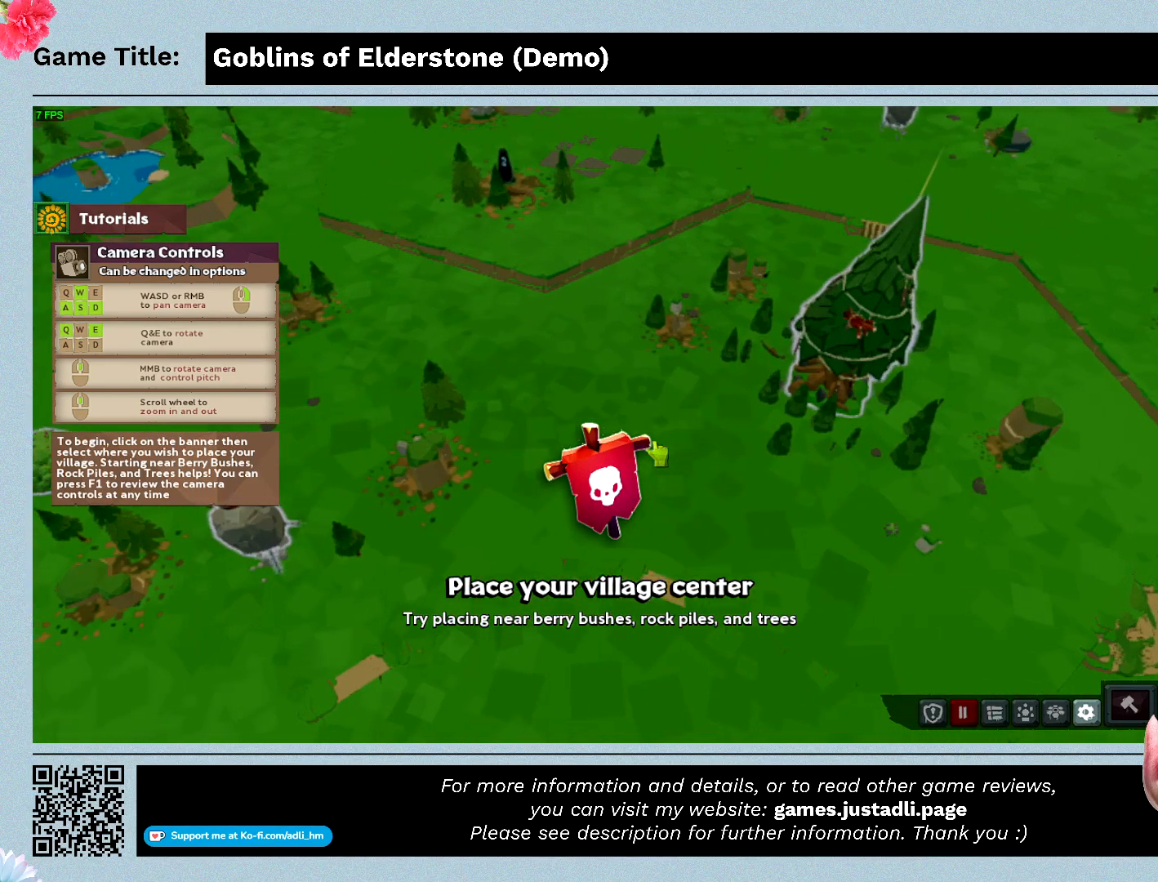
{"keys": ["a"], "events": []}
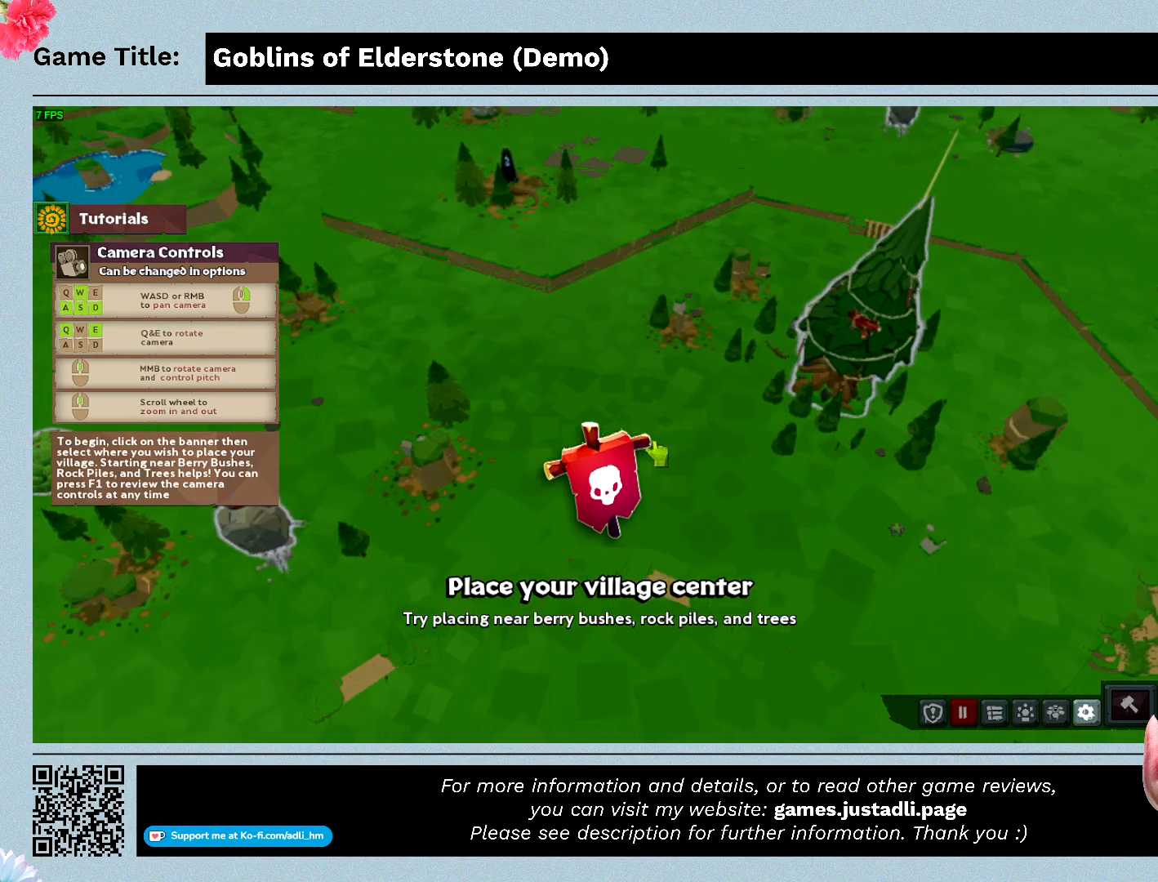
{"keys": ["a"], "events": []}
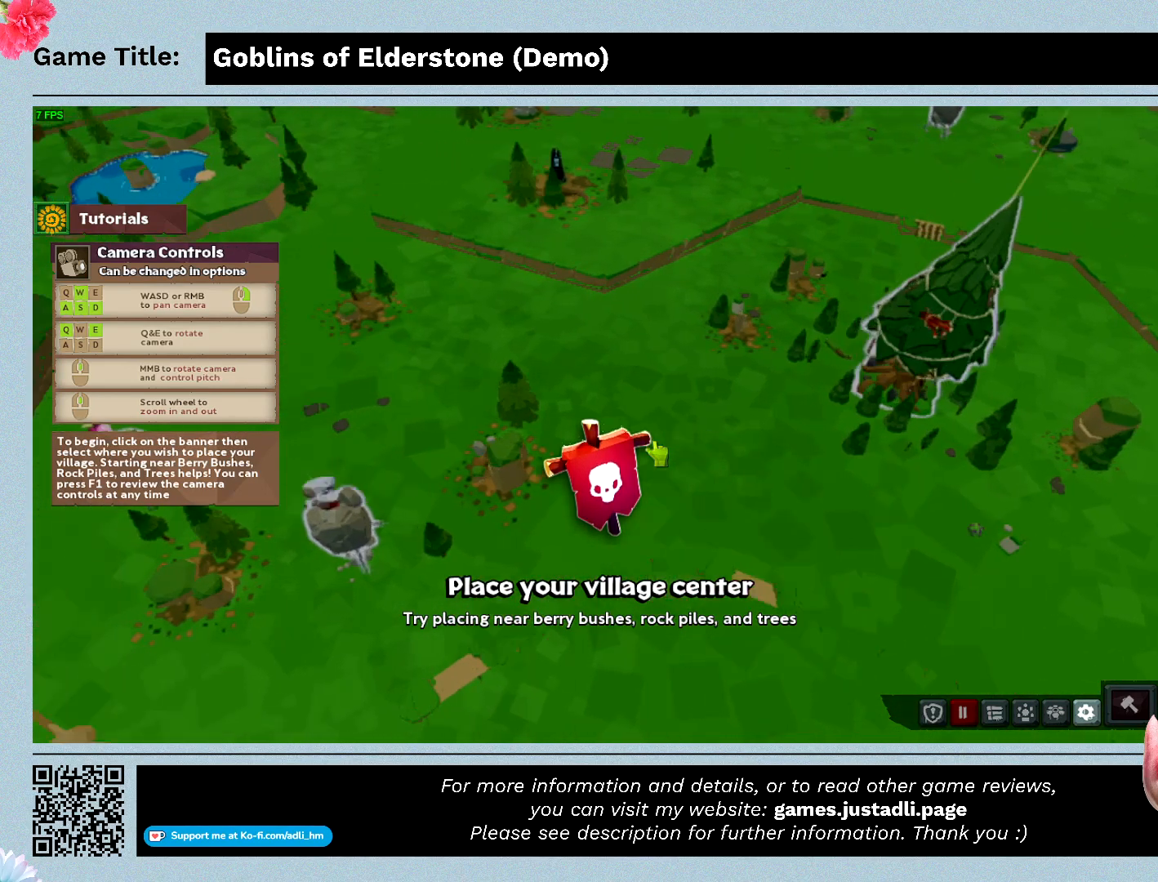
{"keys": ["a"], "events": []}
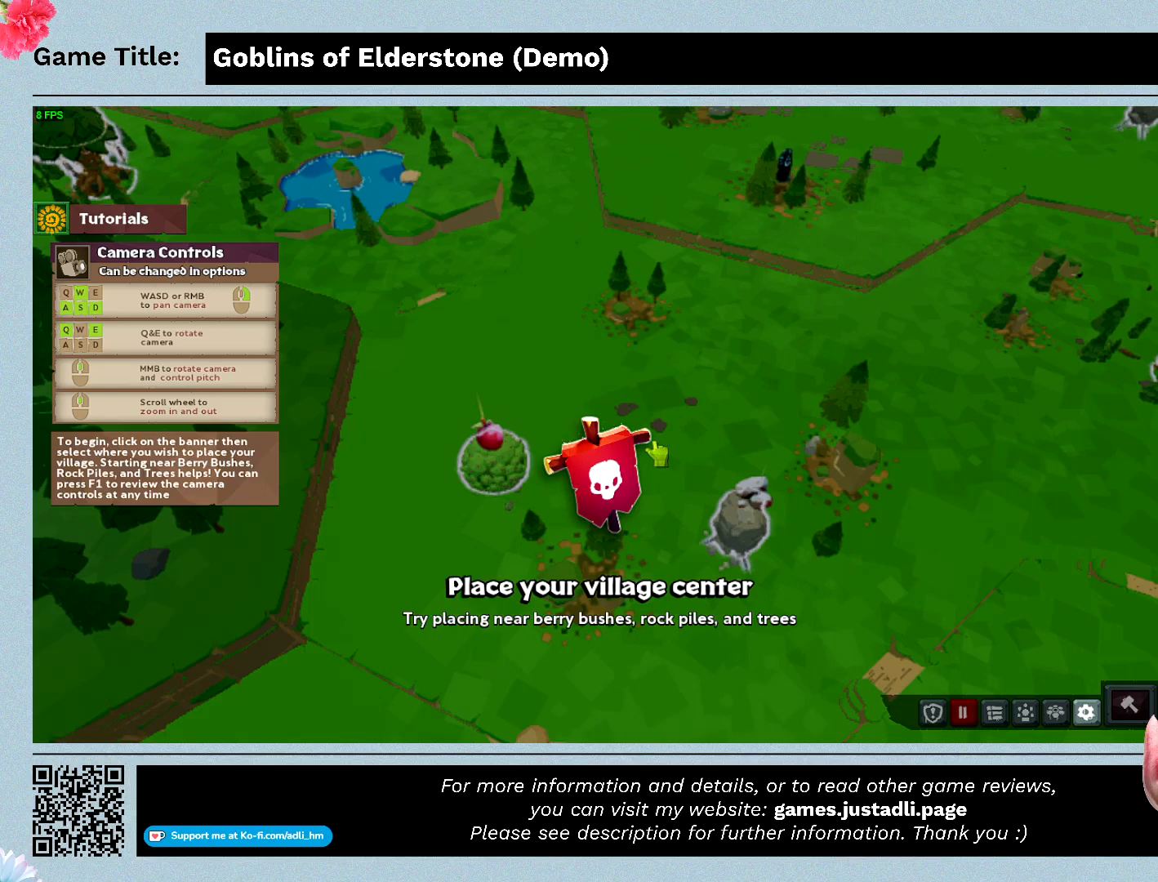
{"keys": [], "events": [[133, "a", "up"]]}
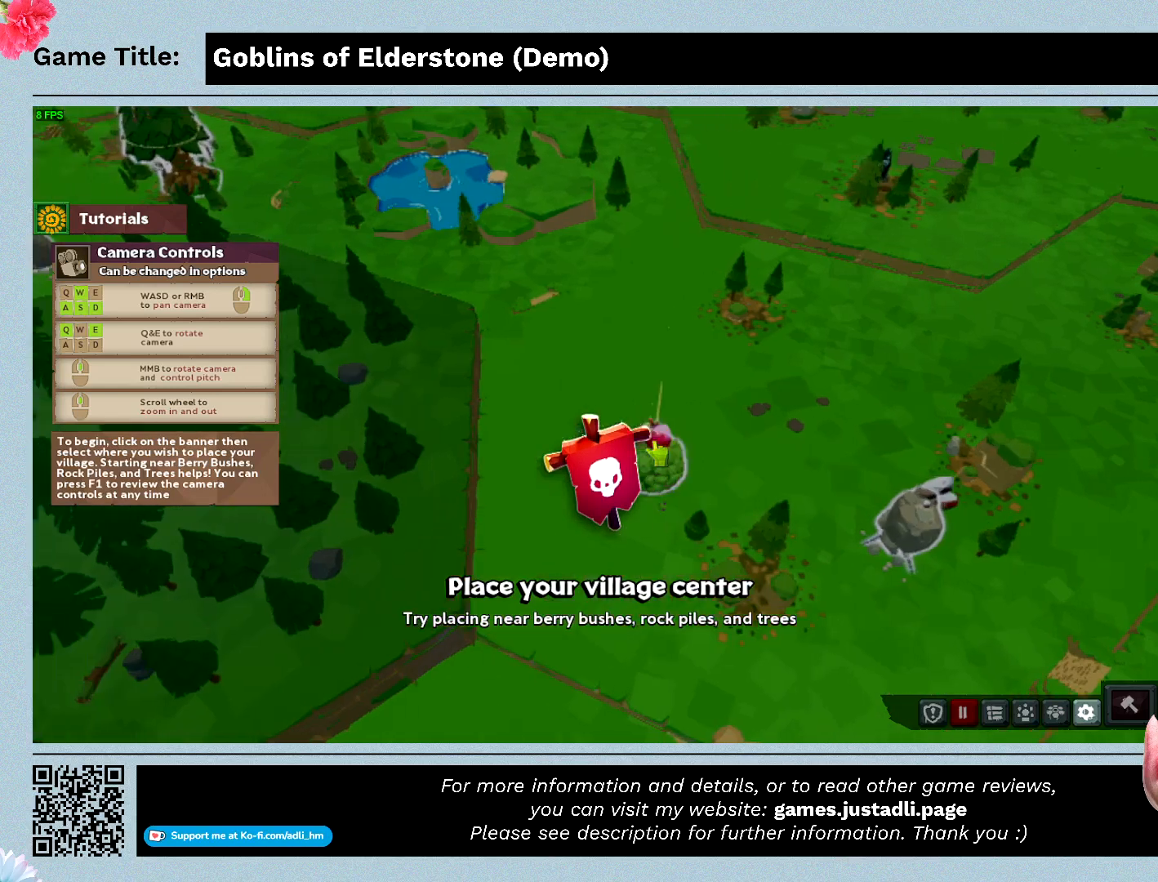
{"keys": [], "events": []}
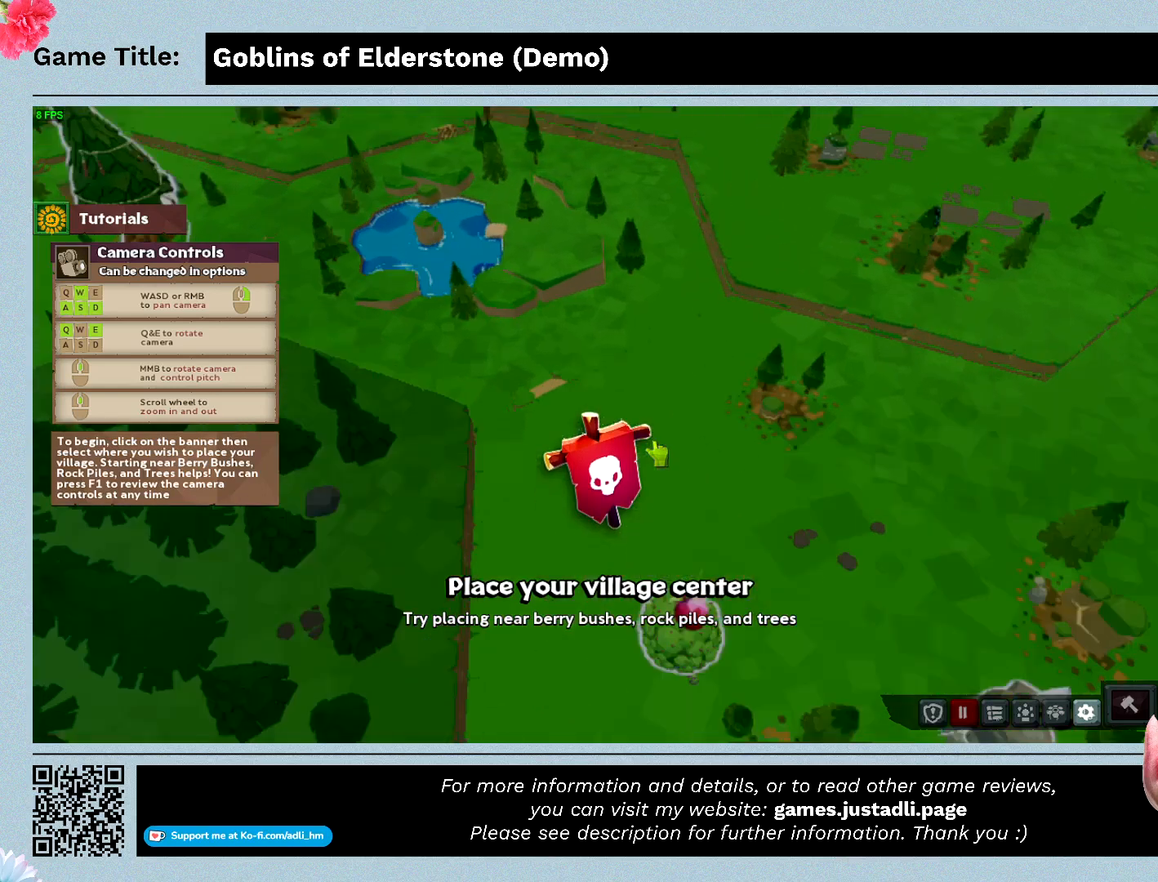
{"keys": ["a"], "events": [[400, "a", "down"]]}
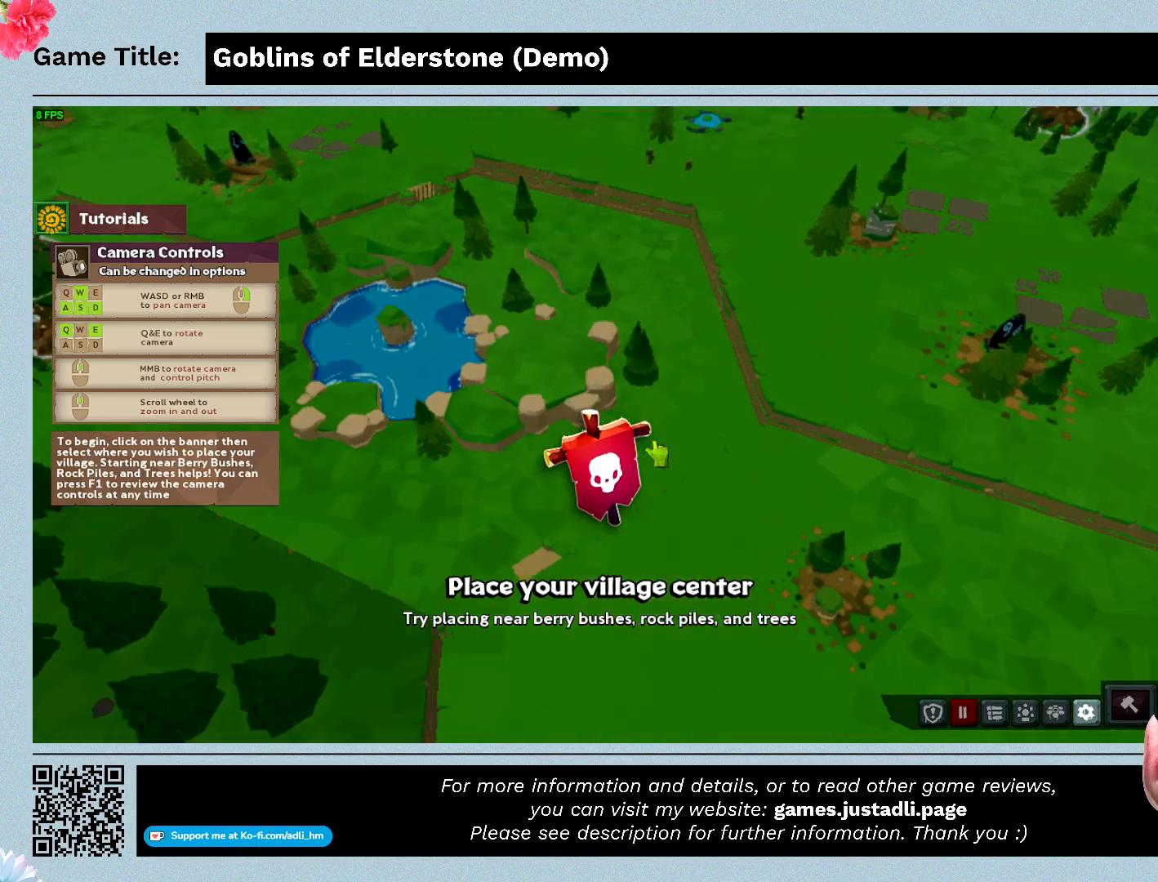
{"keys": ["a"], "events": []}
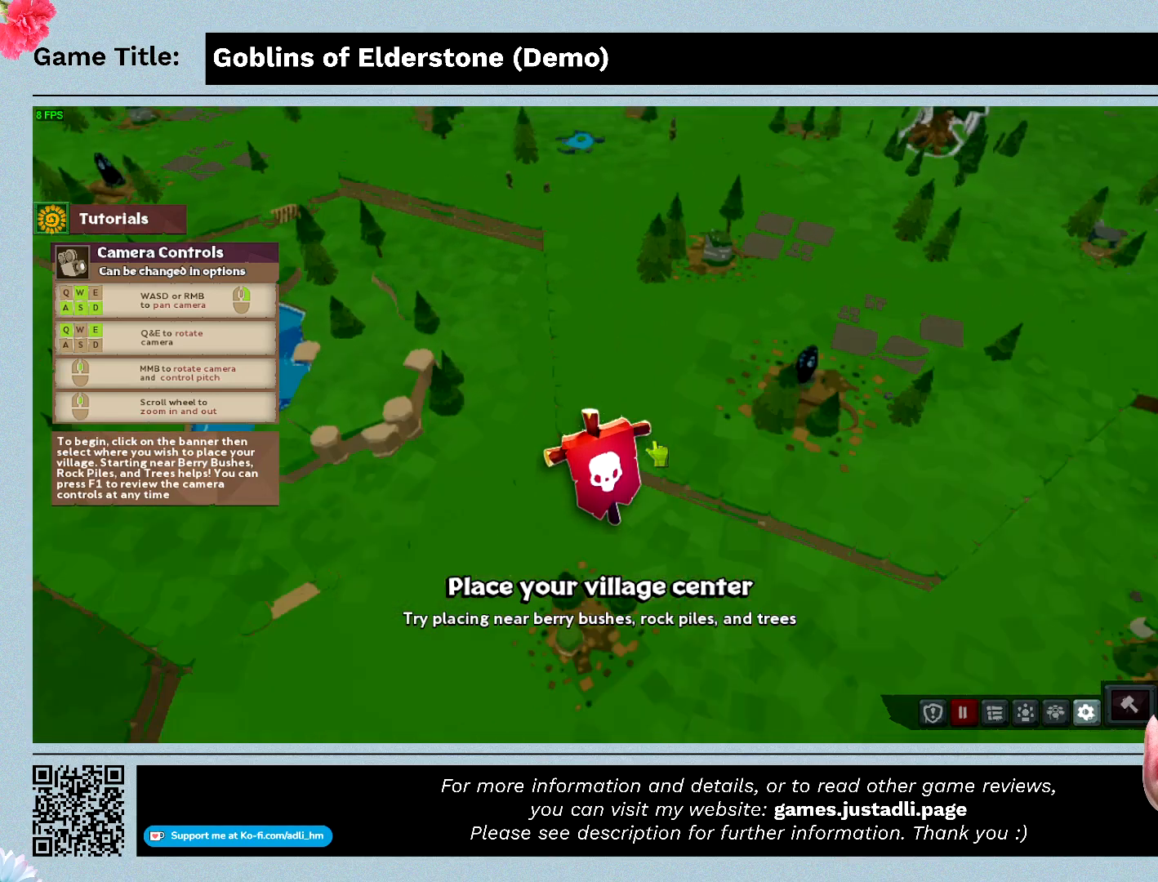
{"keys": ["a"], "events": []}
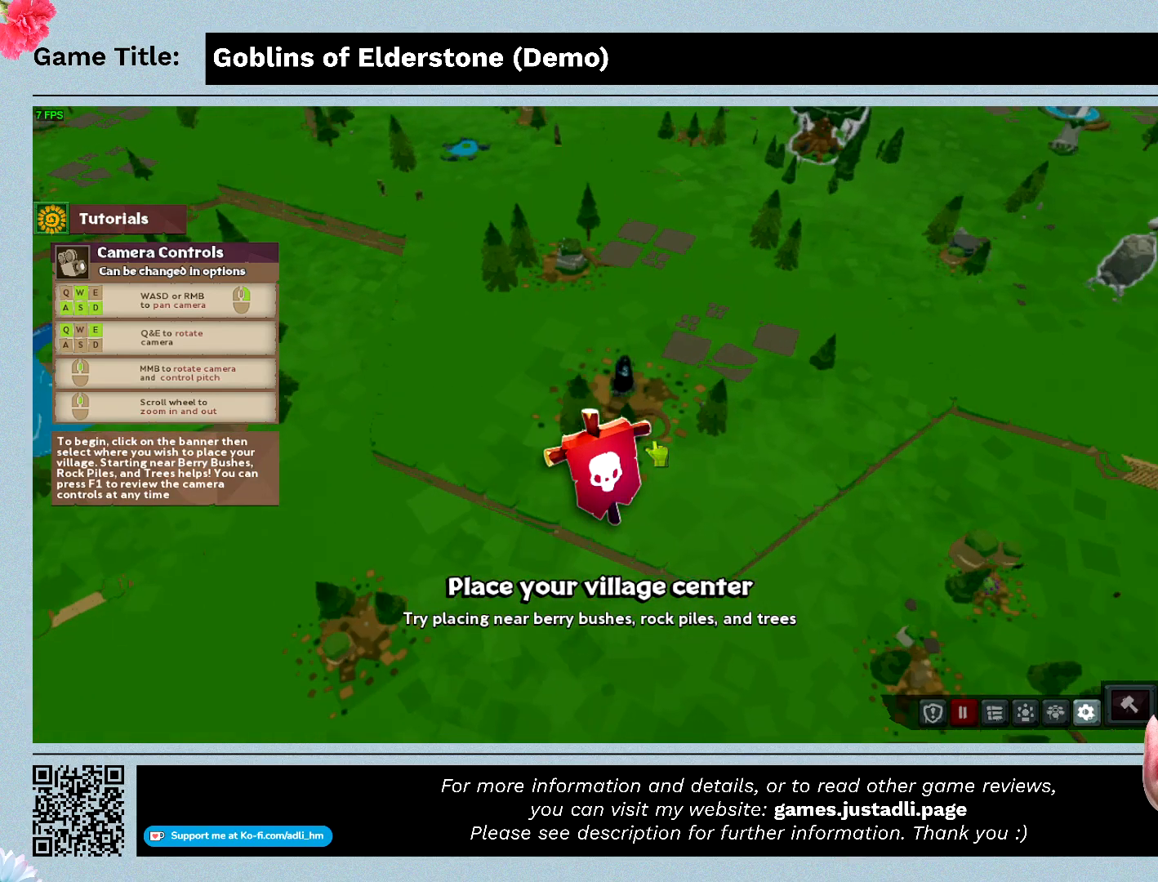
{"keys": [], "events": [[333, "a", "up"]]}
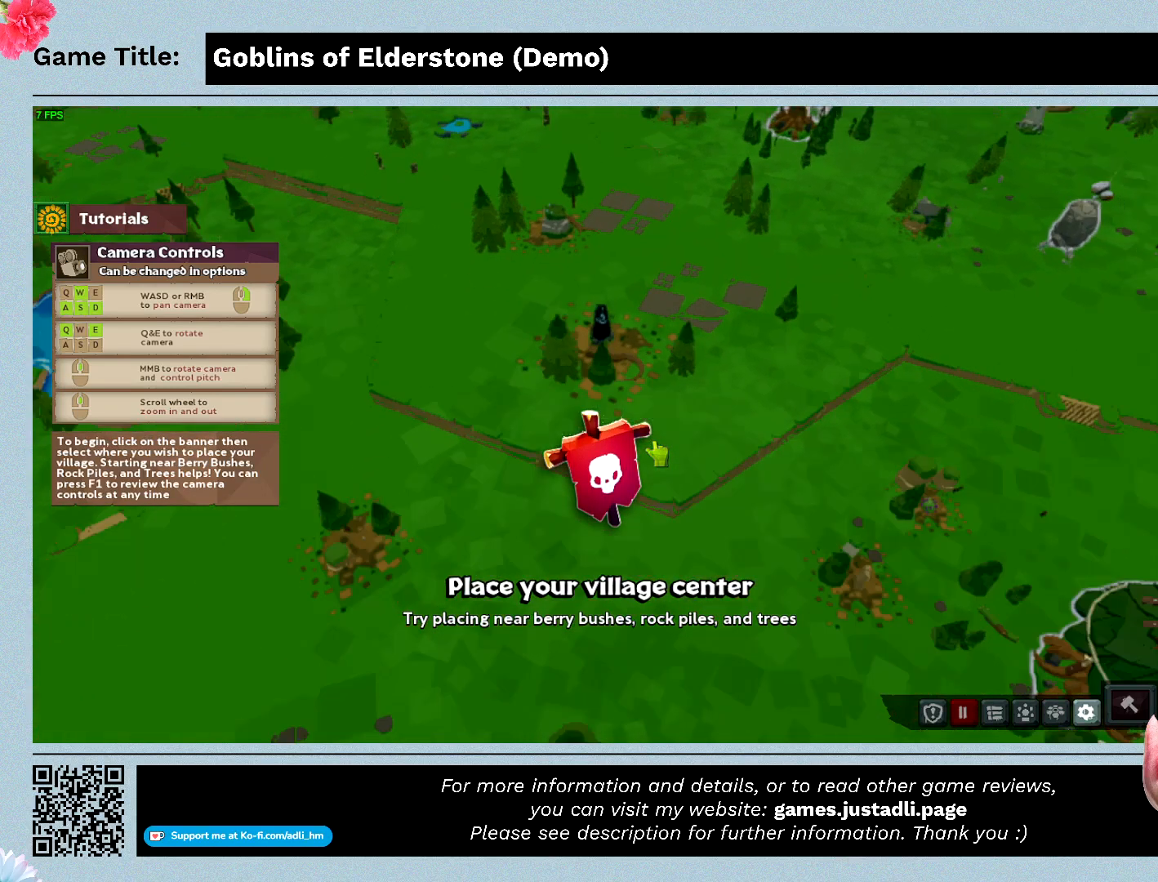
{"keys": [], "events": []}
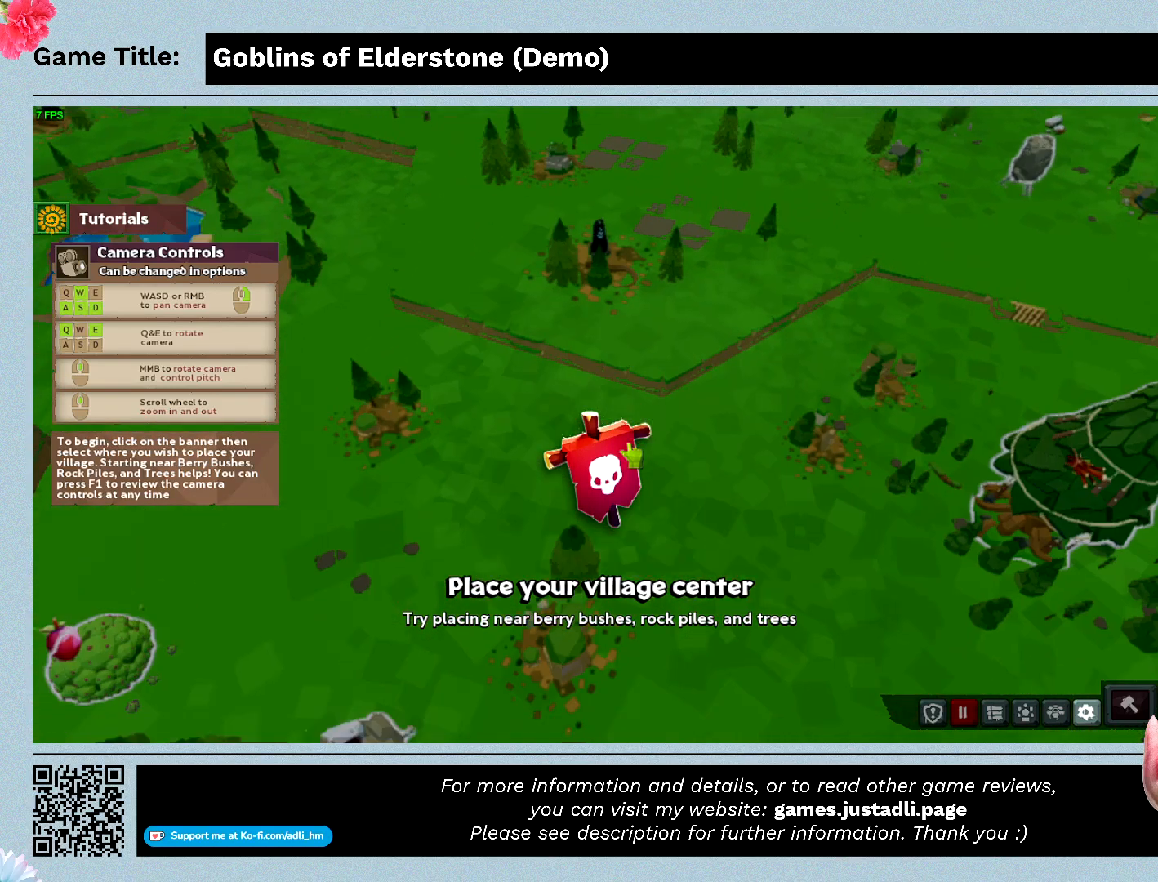
{"keys": ["d"], "events": [[33, "w", "down"], [267, "d", "down"], [267, "w", "up"]]}
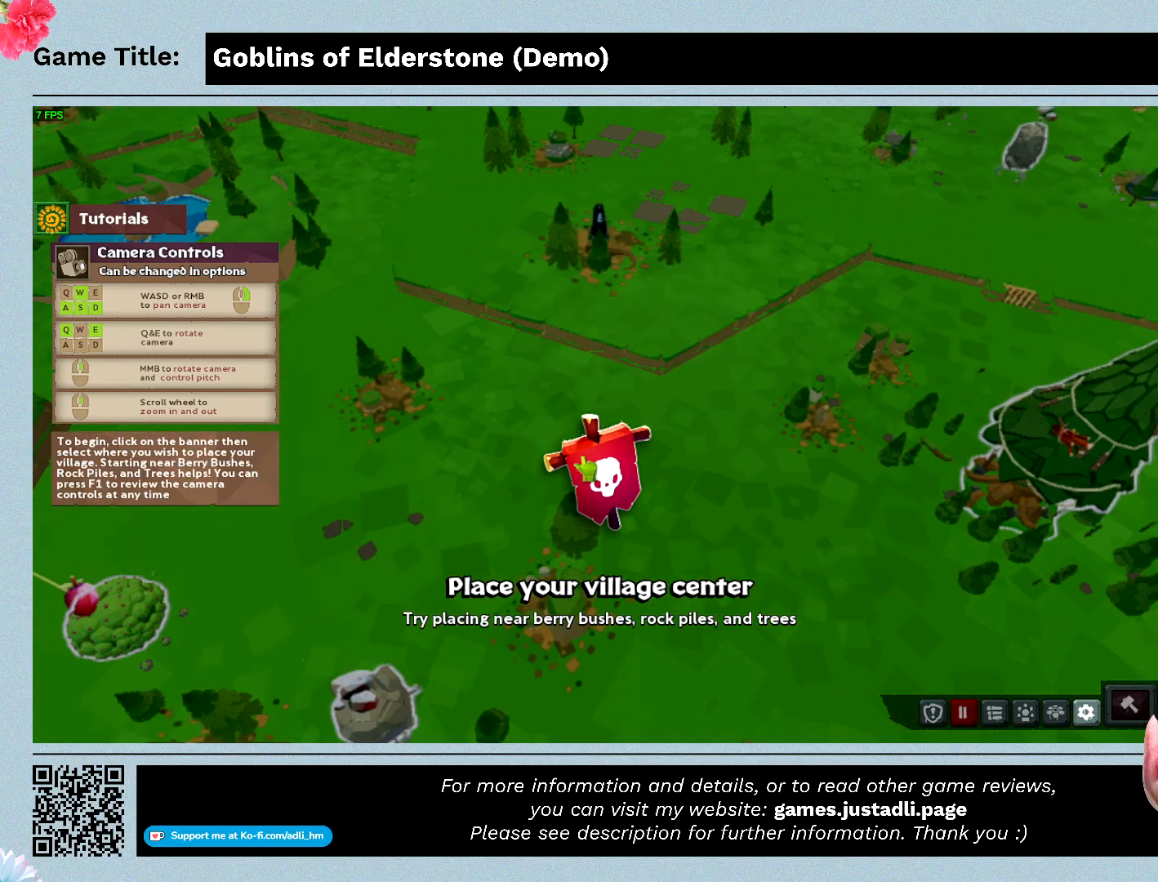
{"keys": ["d"], "events": []}
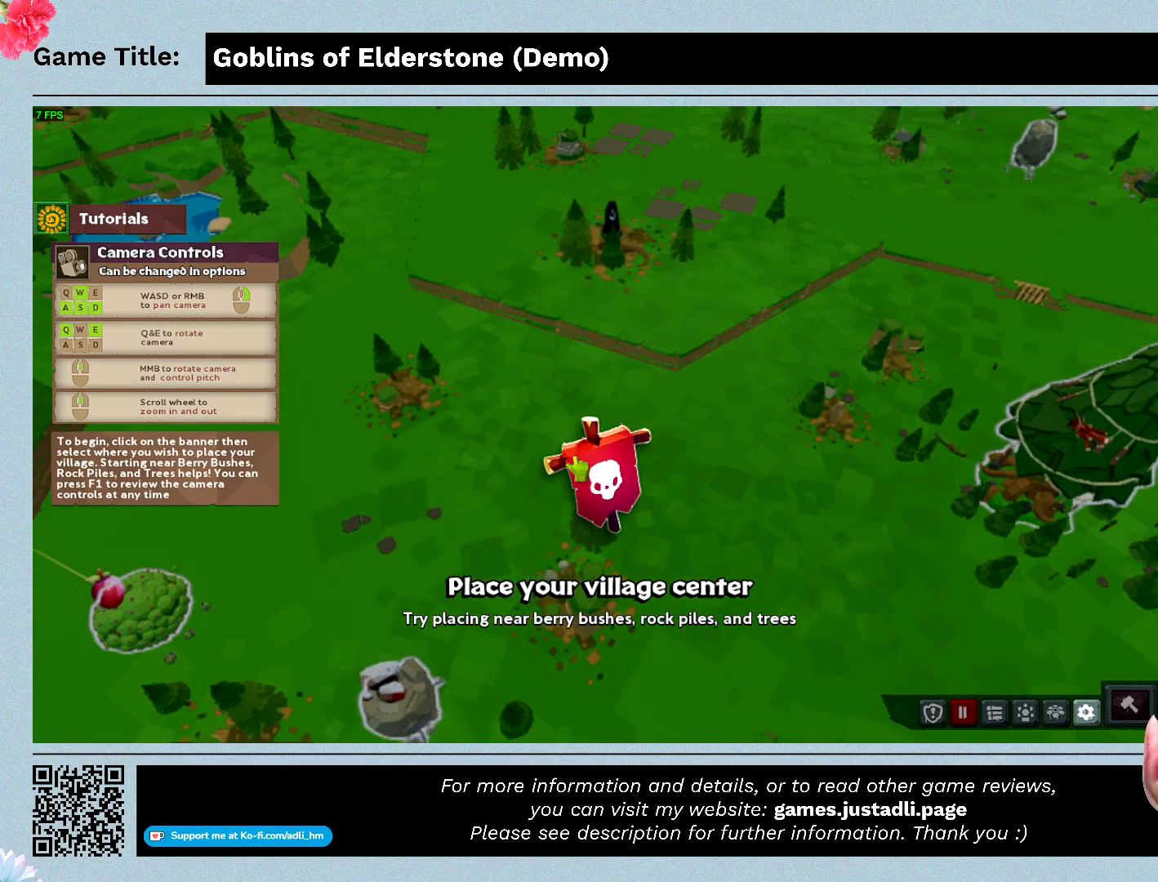
{"keys": ["d"], "events": []}